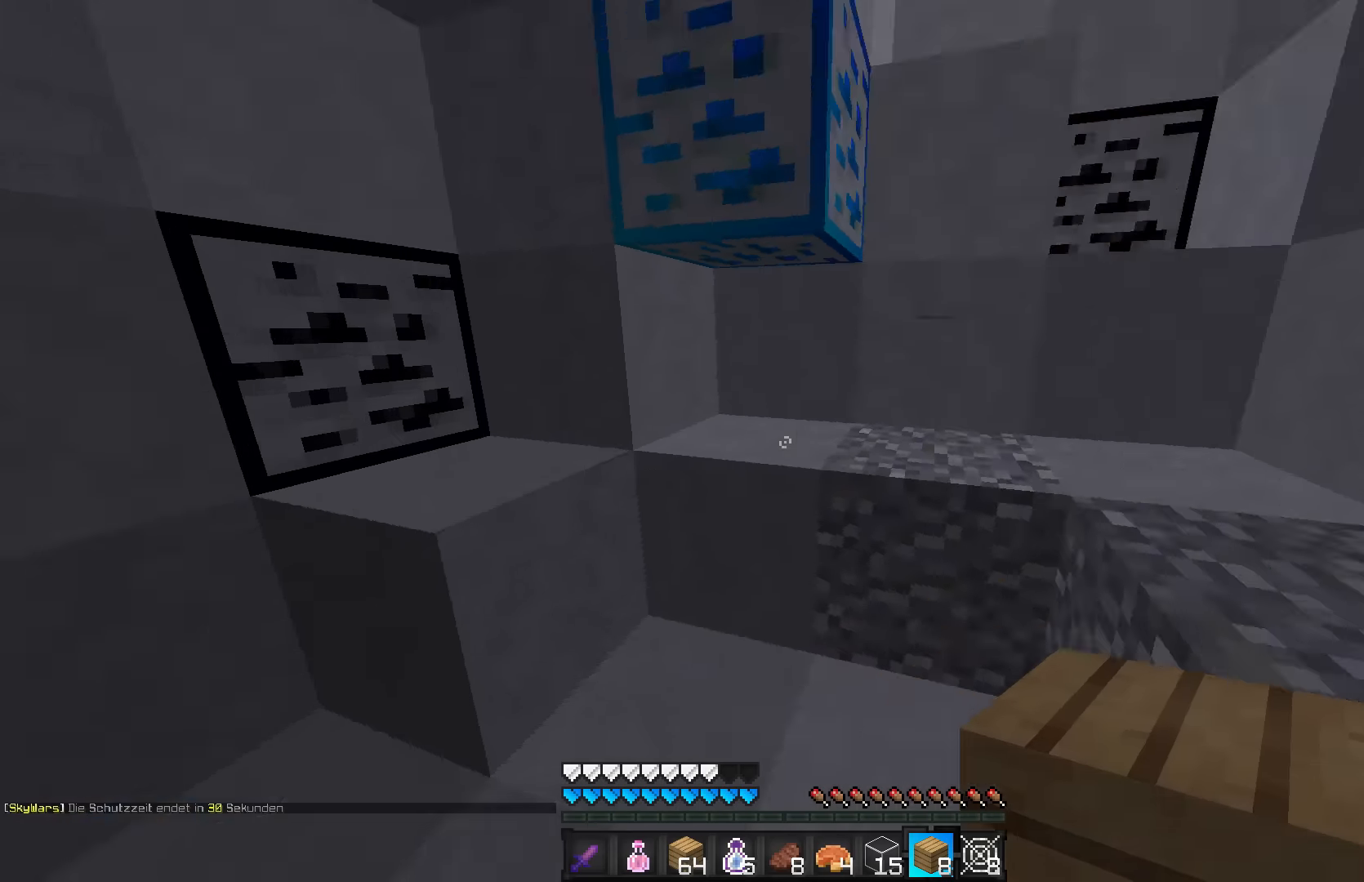
Gameplay with keyboard and mouse; each line is a JSON object with the keys and mouse buttons held at the frame after it. "events" lists presses ("down") and releases ("up") of "a", "d", "s", "w", "mouse_left" and "mouse_right" between this image and that frame as [ms after this image, input, new state], when the widget could be followed in between. "mouse_left", "mouse_right" = the "left", "right" buttons of the "mouse" list. No other keys are recorded. Fast repeated clicks can show as one long hold. Mouse movement is not recorded.
{"keys": ["w"], "mouse": [], "events": [[33, "w", "down"]]}
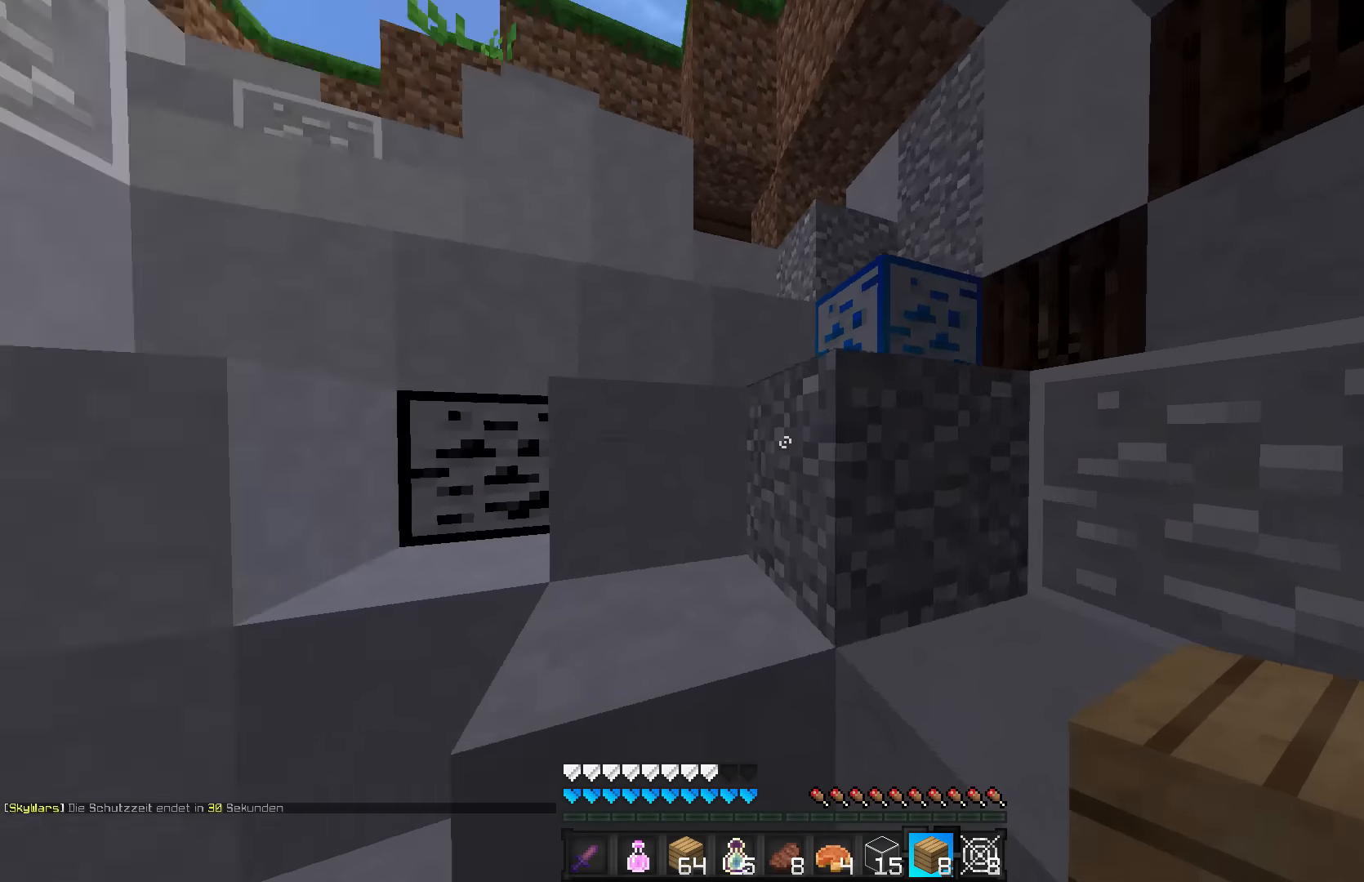
{"keys": ["d", "w"], "mouse": [], "events": [[433, "d", "down"]]}
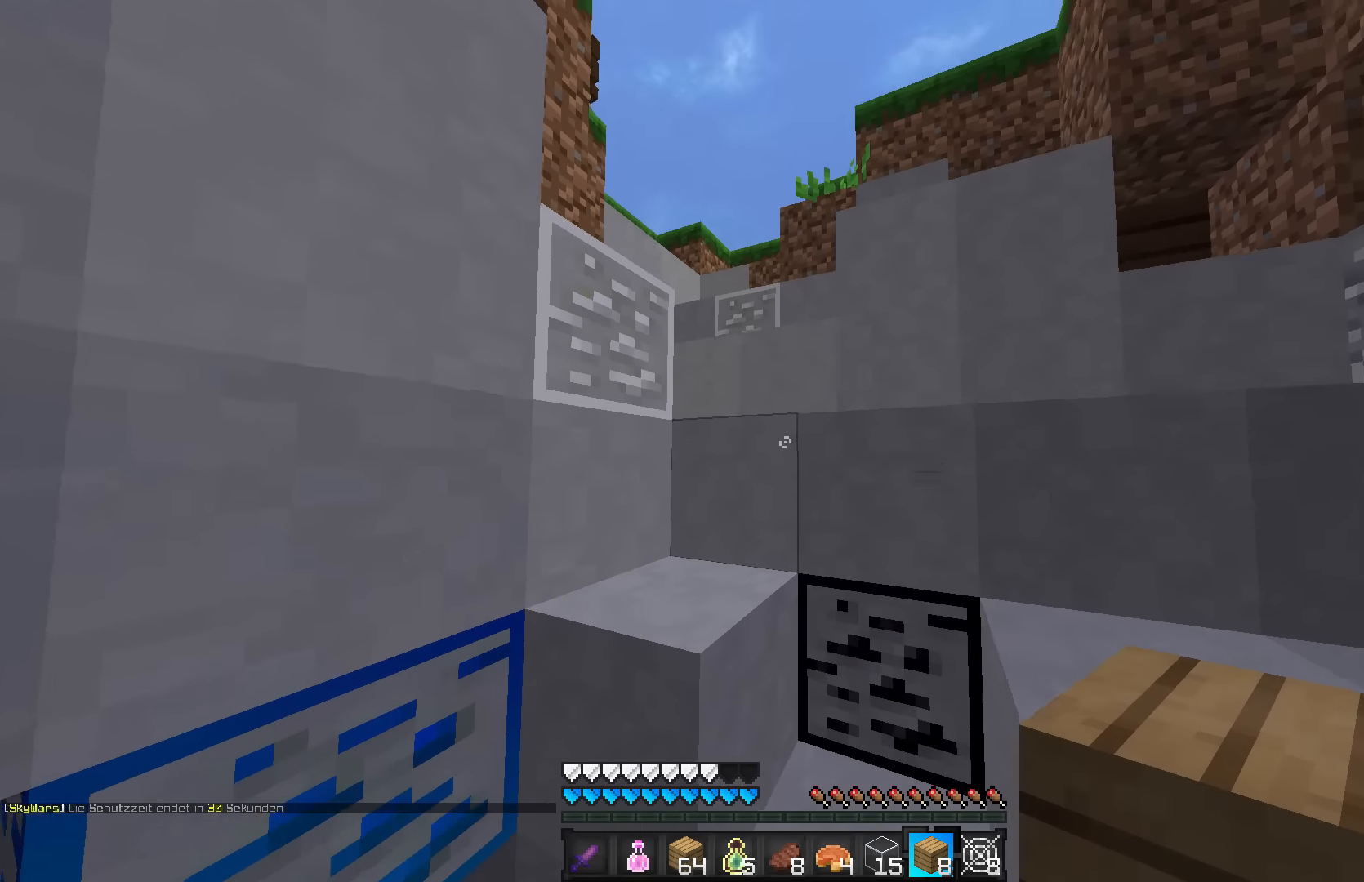
{"keys": ["w"], "mouse": [], "events": [[83, "d", "up"], [383, "a", "down"], [483, "a", "up"]]}
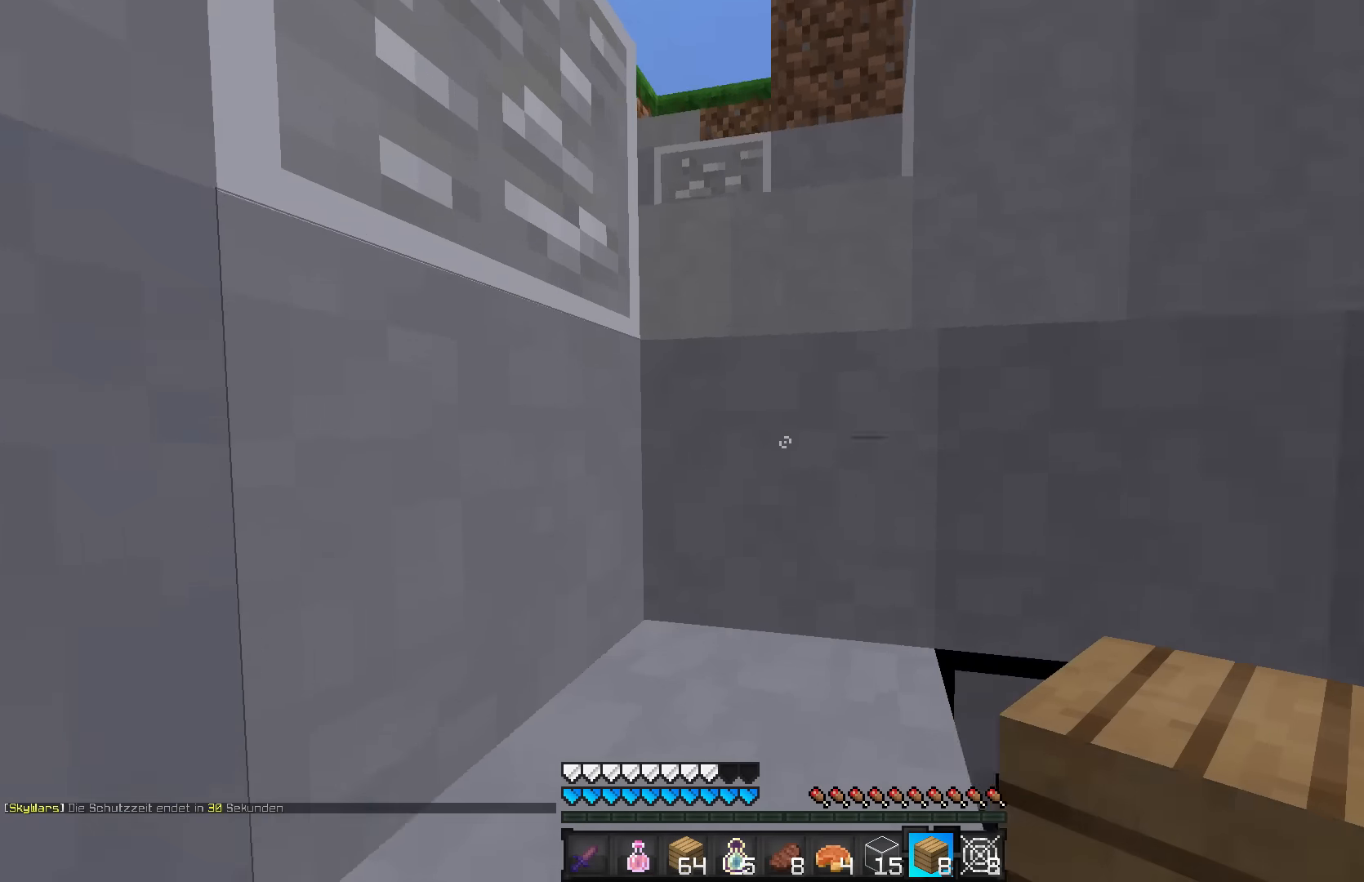
{"keys": ["d", "w"], "mouse": [], "events": [[33, "d", "down"]]}
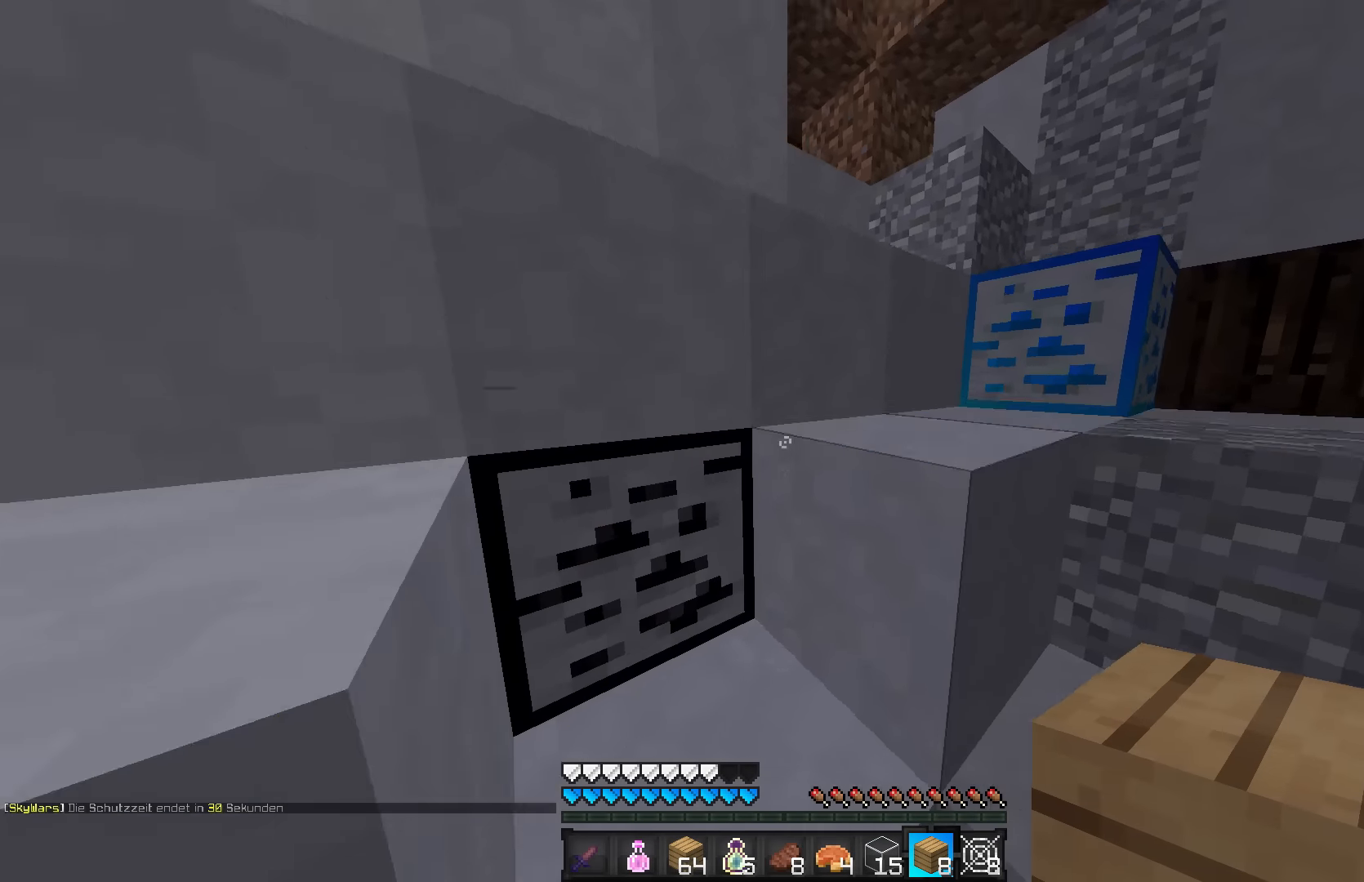
{"keys": ["w"], "mouse": [], "events": [[133, "d", "up"], [183, "a", "down"], [383, "a", "up"]]}
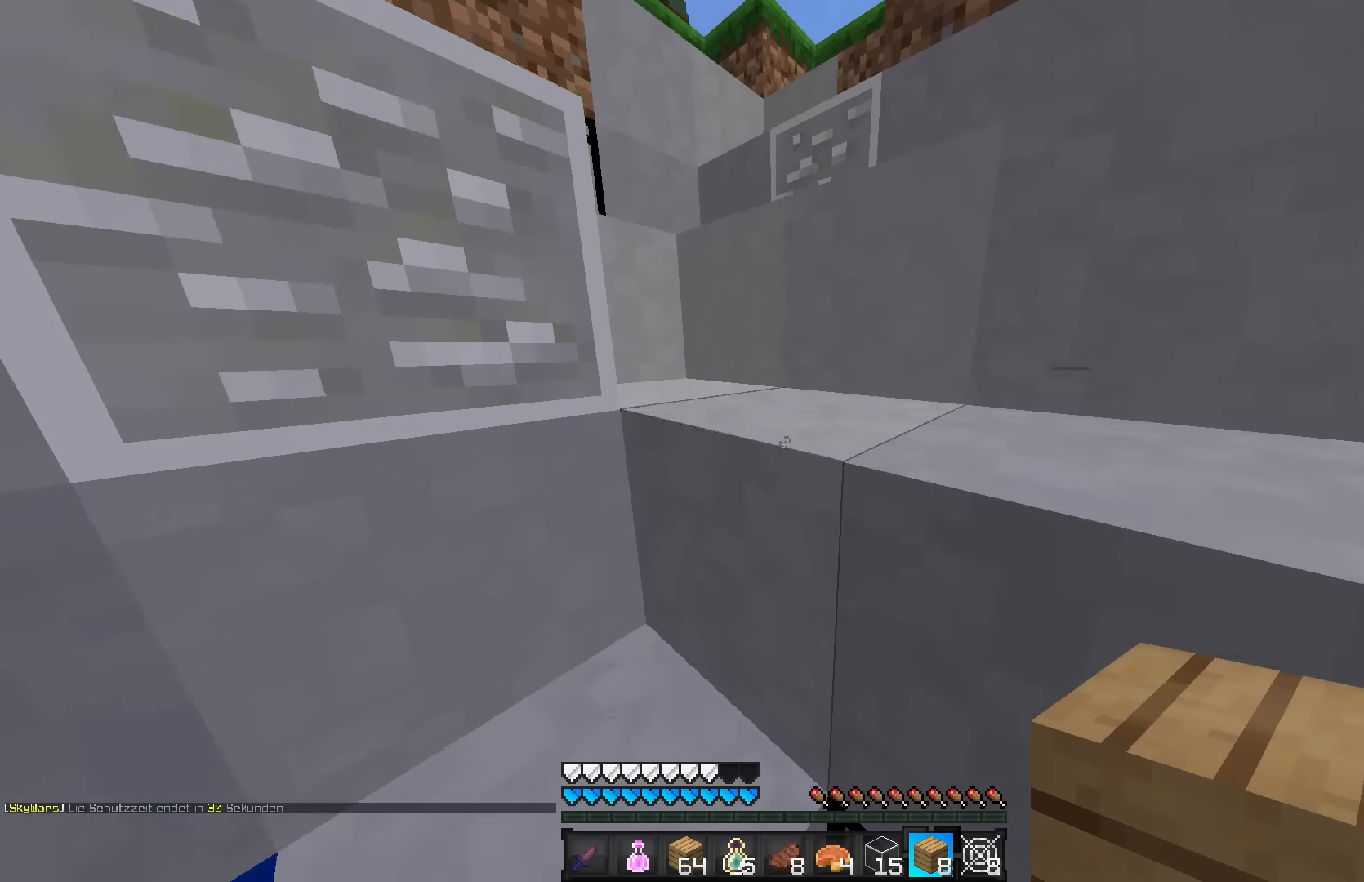
{"keys": ["d", "w"], "mouse": [], "events": [[33, "a", "down"], [233, "a", "up"], [383, "d", "down"]]}
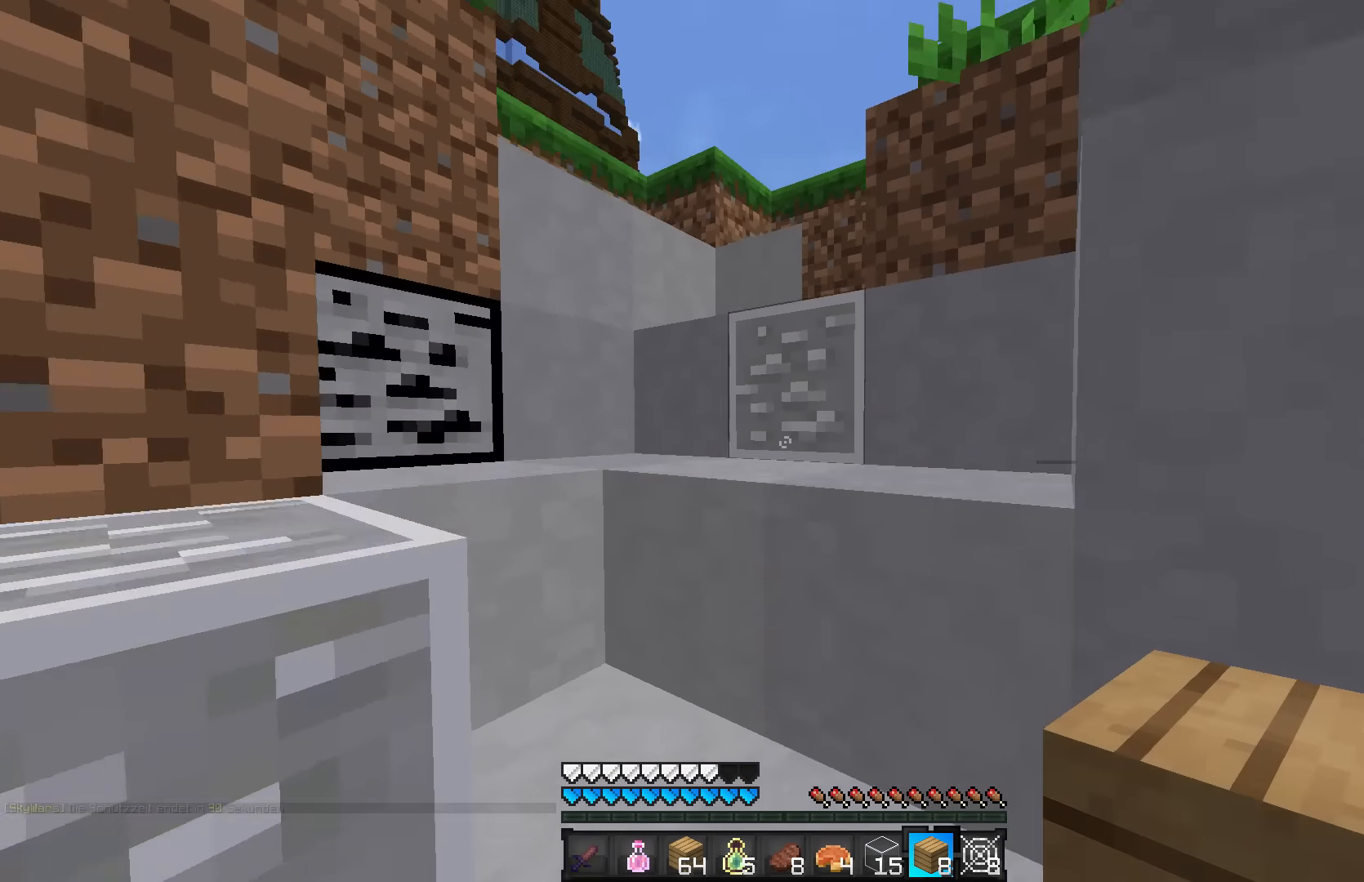
{"keys": ["w"], "mouse": [], "events": [[33, "d", "up"]]}
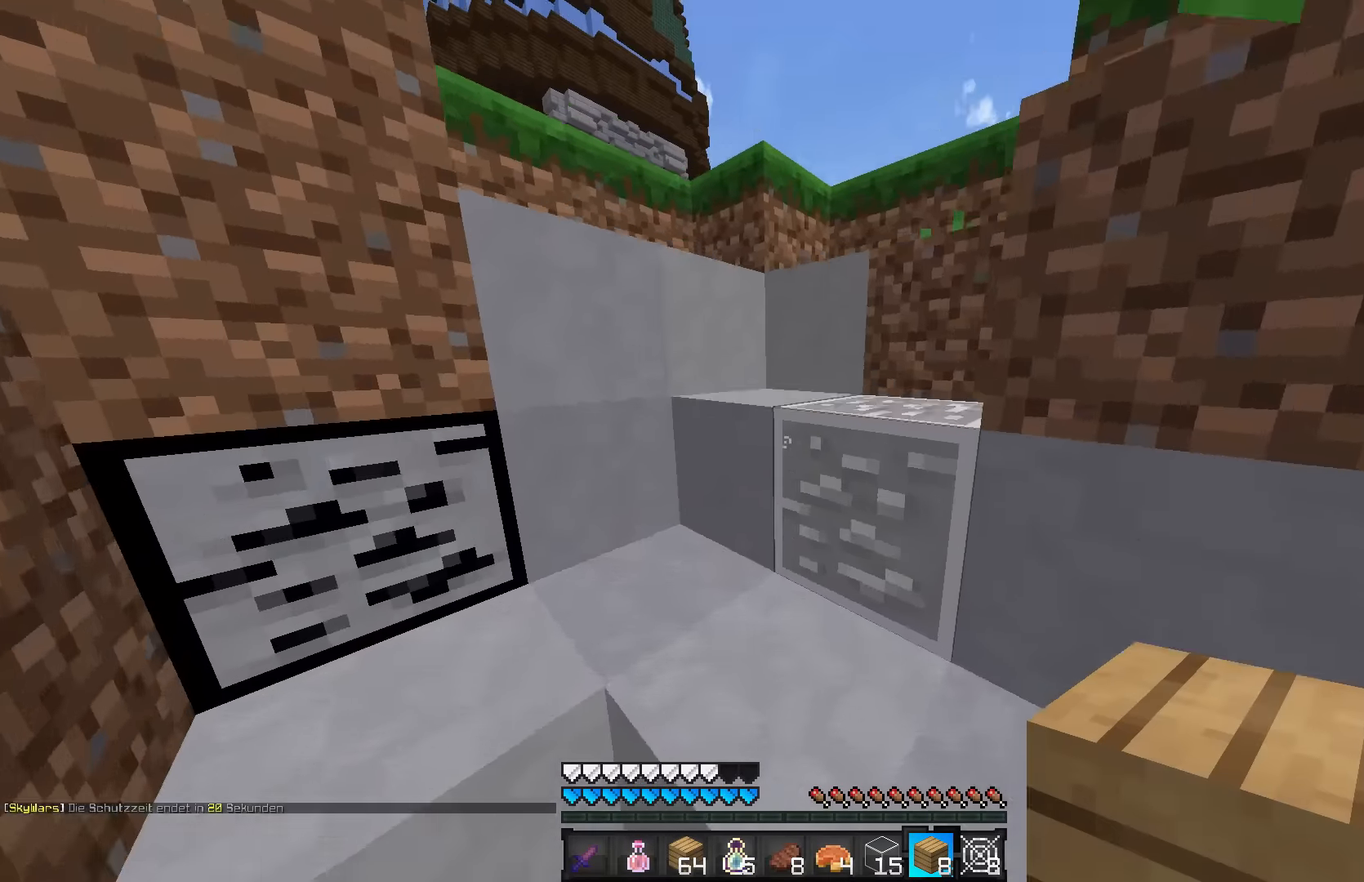
{"keys": ["w"], "mouse": [], "events": []}
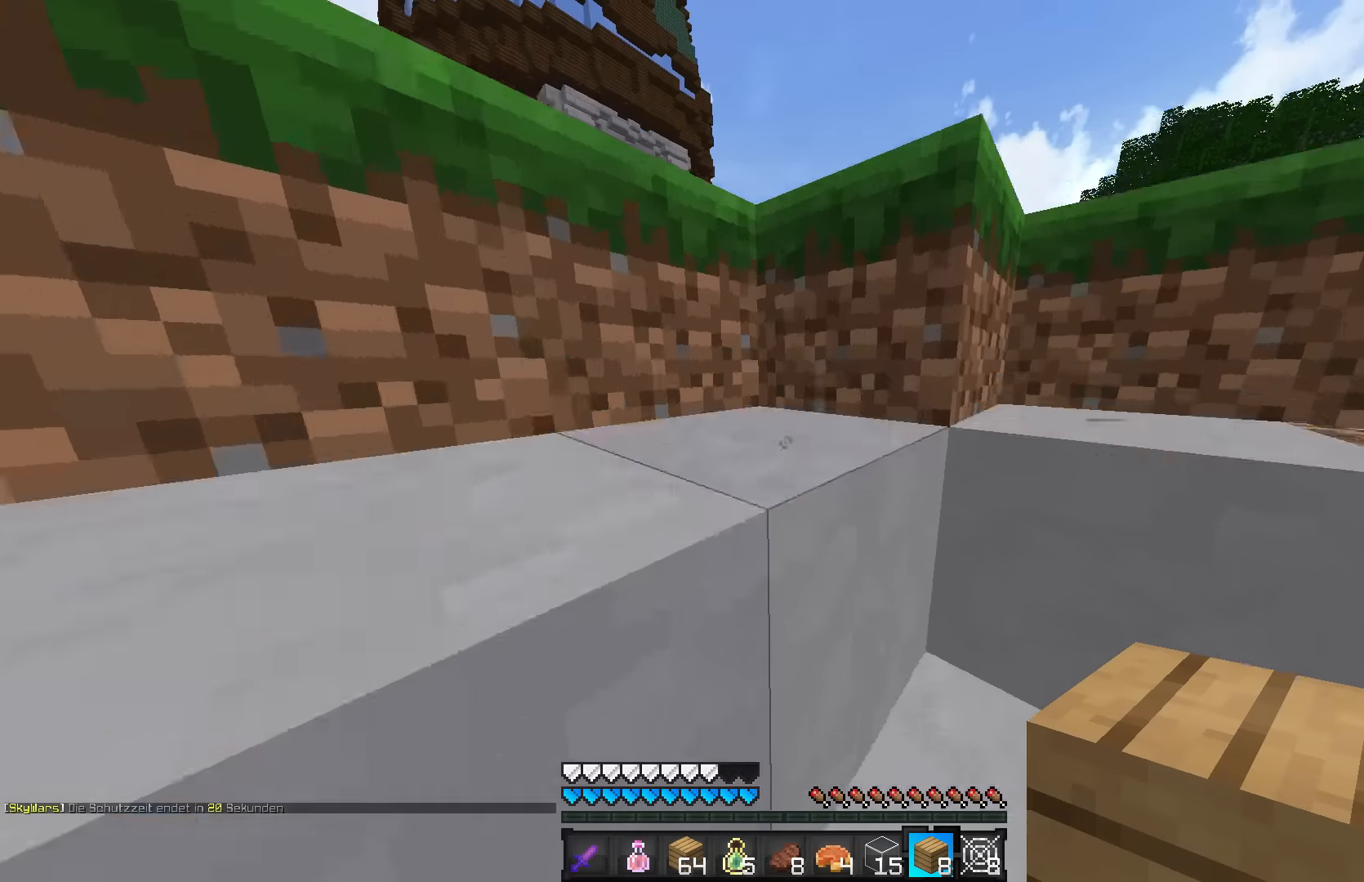
{"keys": ["w"], "mouse": [], "events": []}
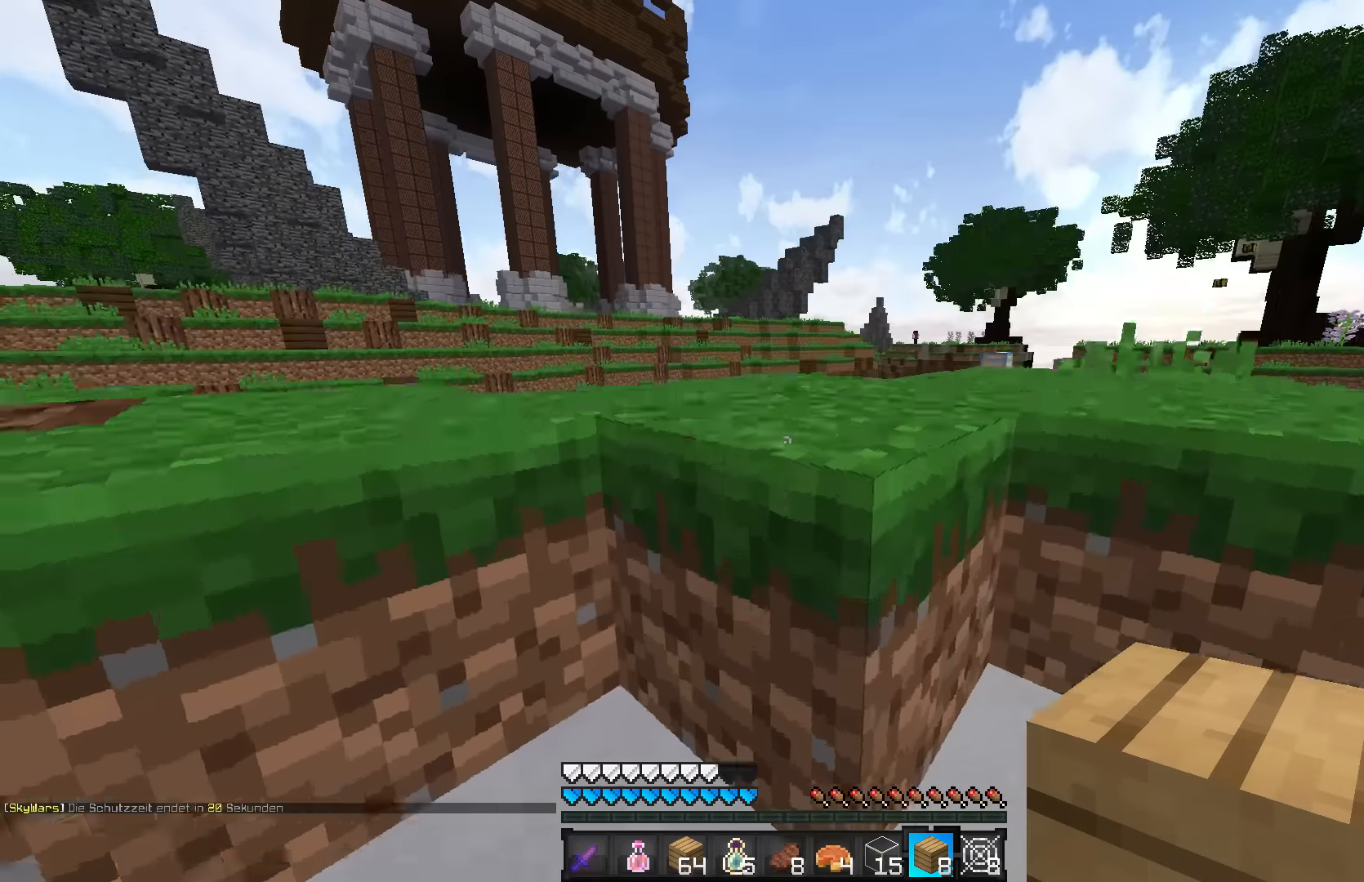
{"keys": ["d", "w"], "mouse": [], "events": [[433, "d", "down"]]}
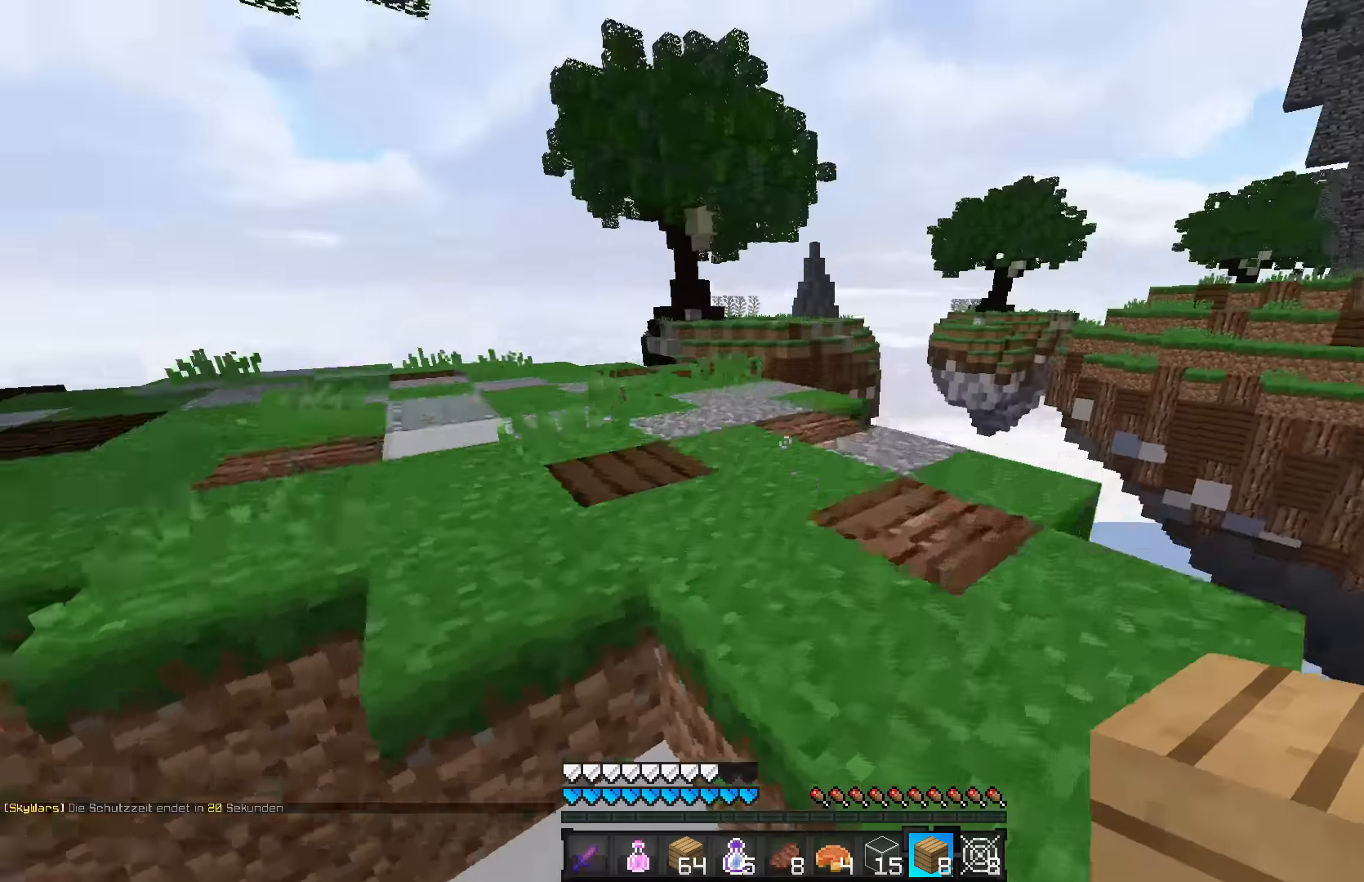
{"keys": [], "mouse": [], "events": [[183, "d", "up"], [333, "w", "up"]]}
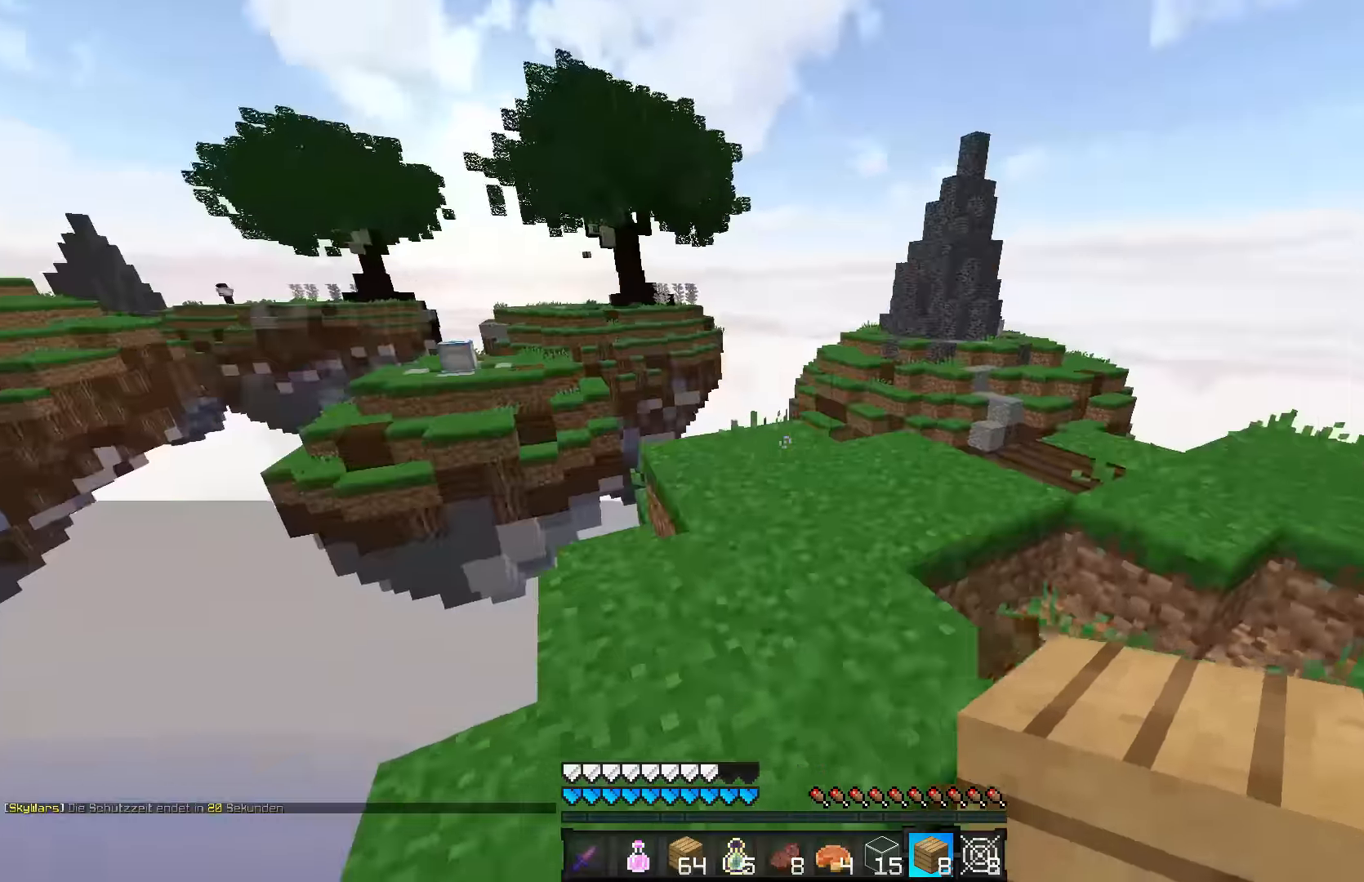
{"keys": ["d", "w"], "mouse": [], "events": [[33, "w", "down"], [483, "d", "down"]]}
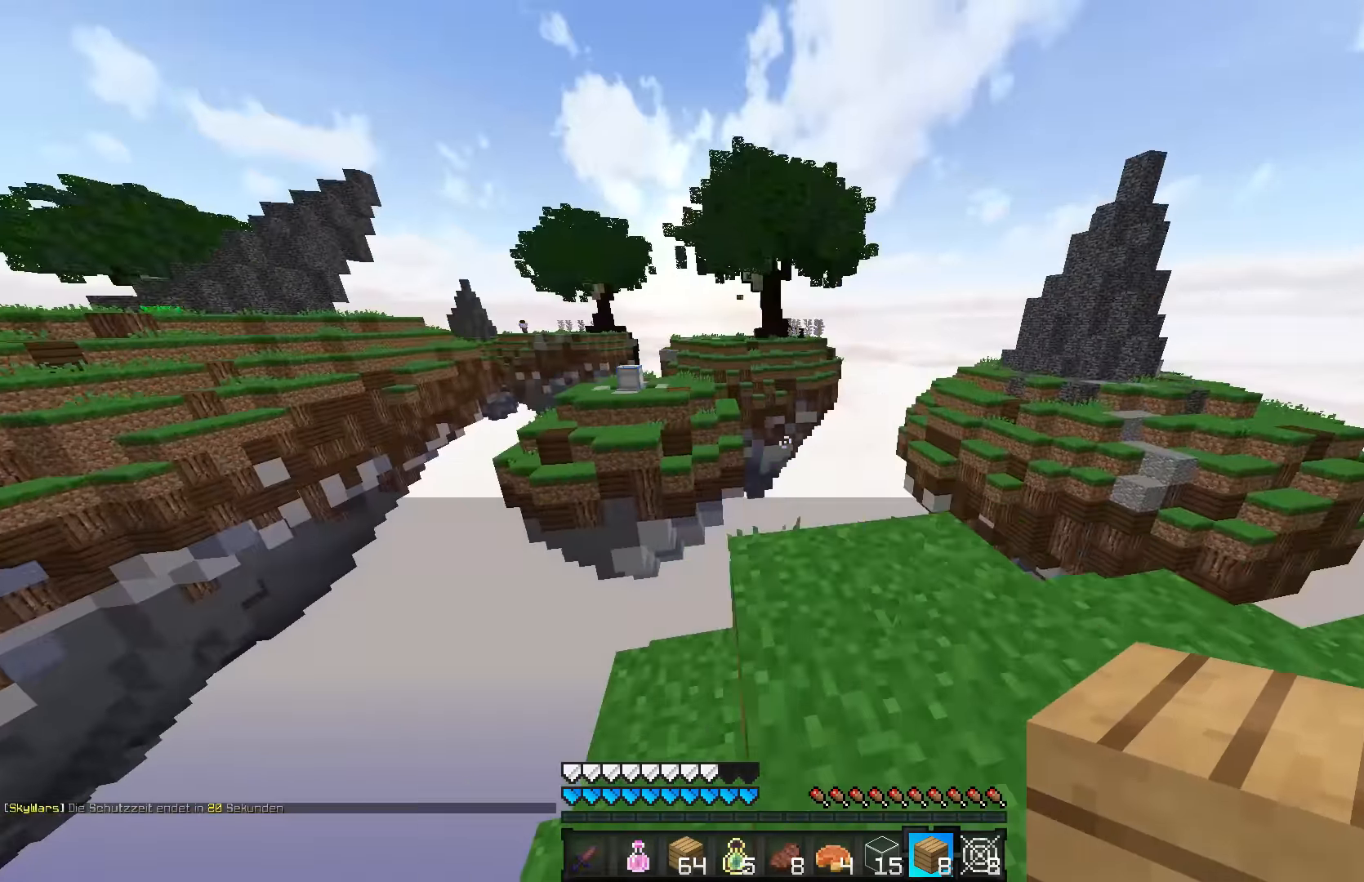
{"keys": ["a"], "mouse": [], "events": [[33, "d", "up"], [333, "a", "down"], [383, "w", "up"]]}
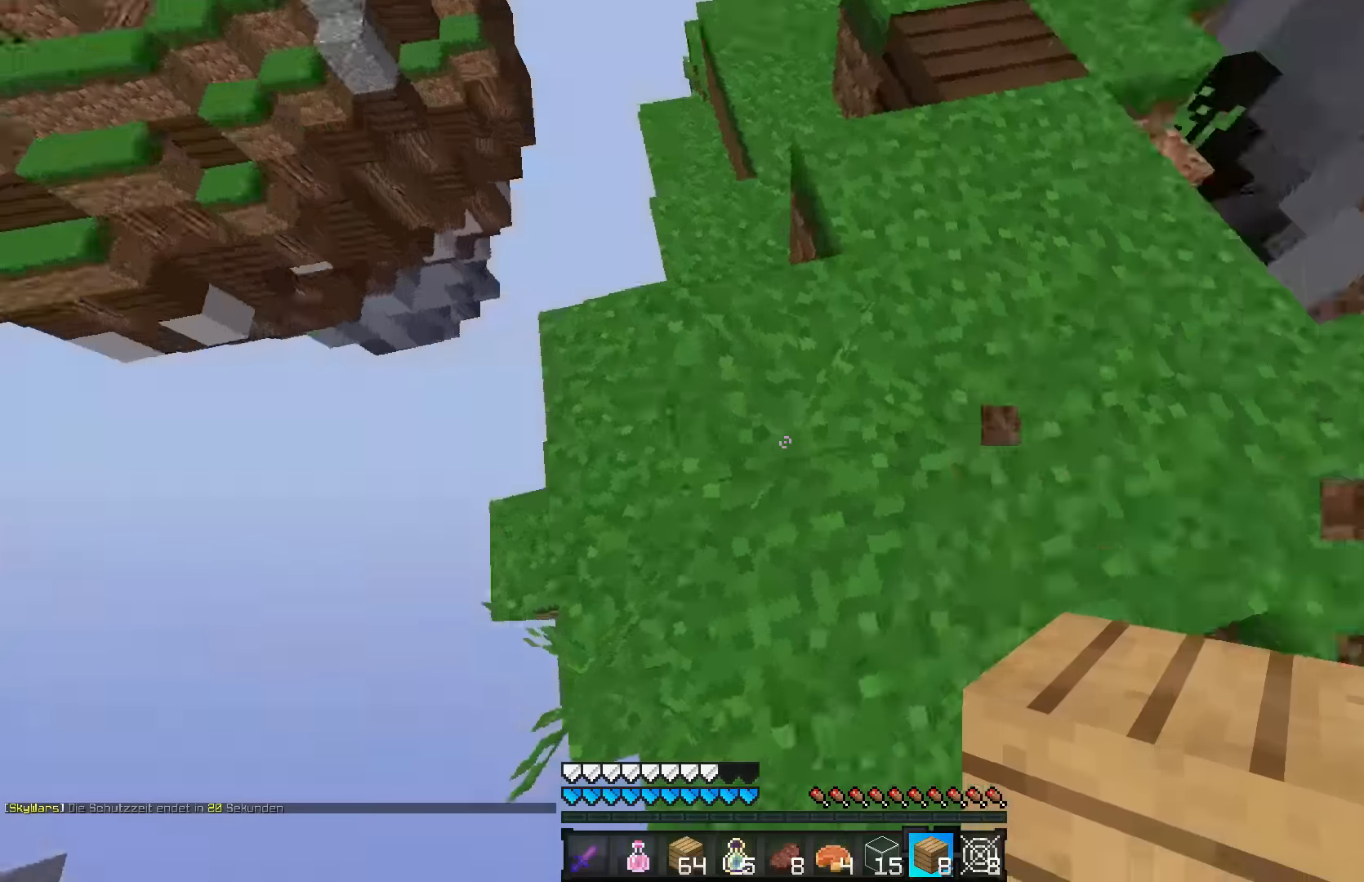
{"keys": ["a", "s"], "mouse": ["right"], "events": [[83, "s", "down"], [383, "mouse_right", "down"]]}
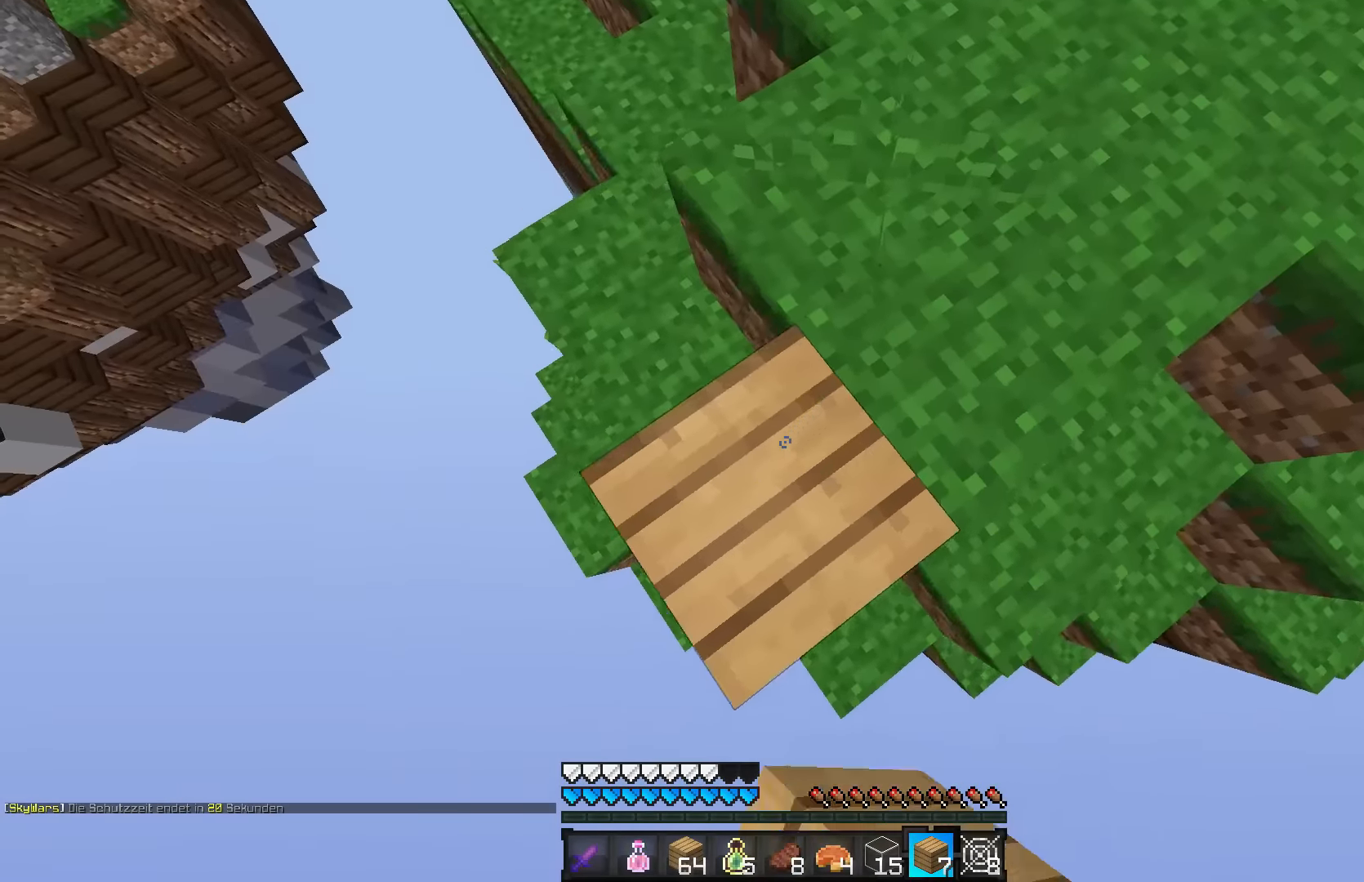
{"keys": ["a", "s"], "mouse": ["right"], "events": []}
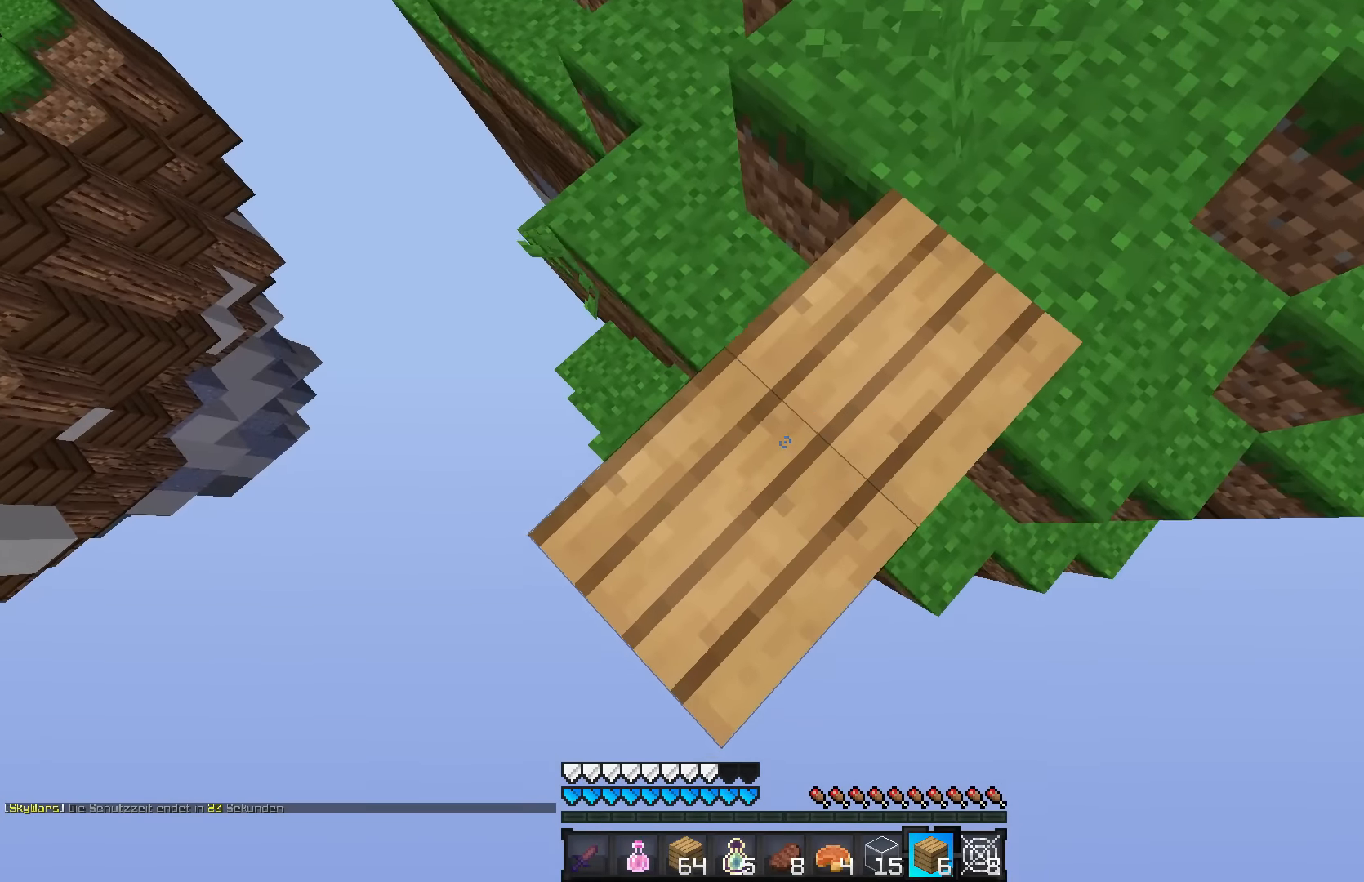
{"keys": ["a", "s"], "mouse": ["right"], "events": []}
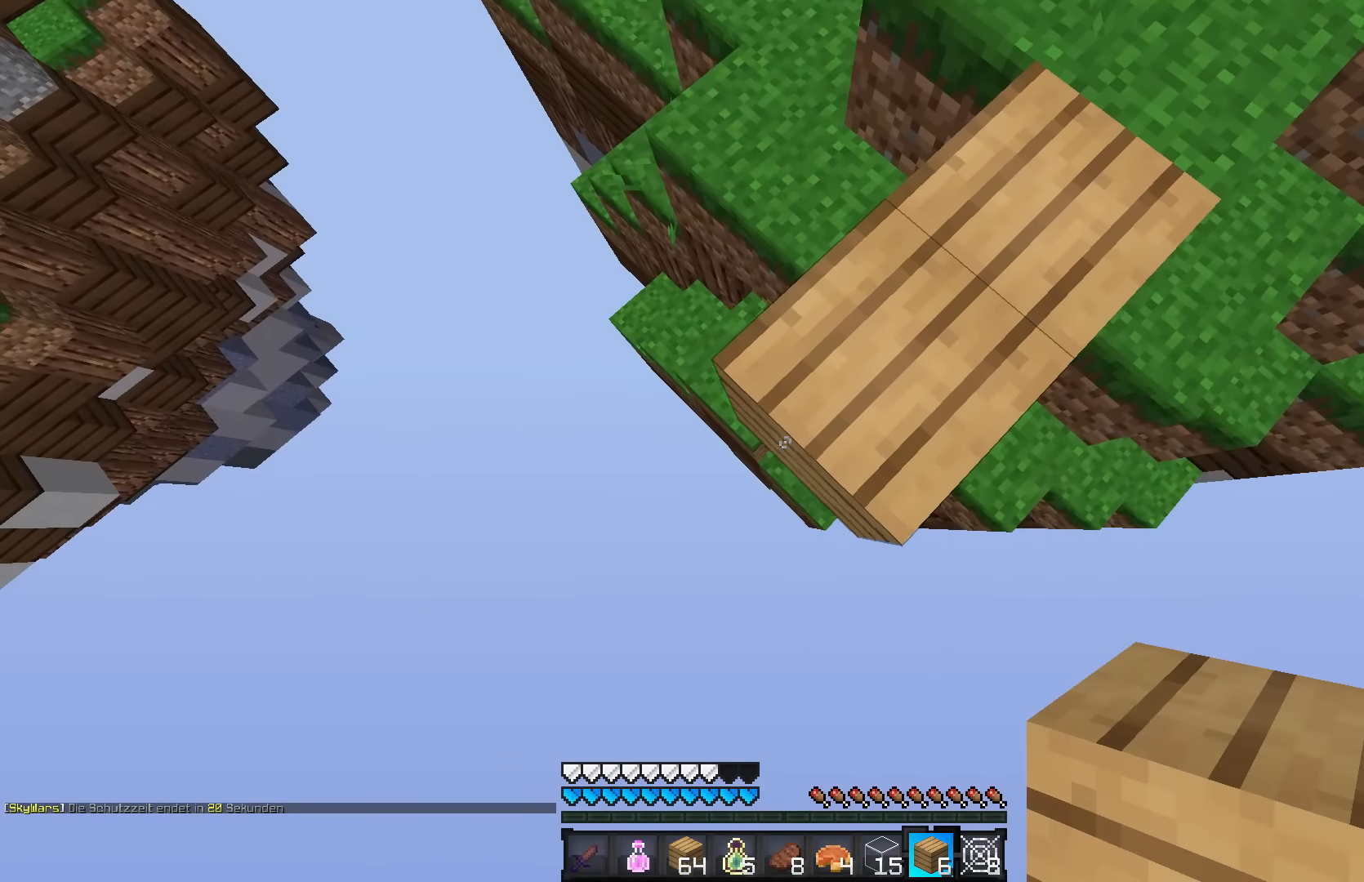
{"keys": ["a", "s"], "mouse": ["right"], "events": []}
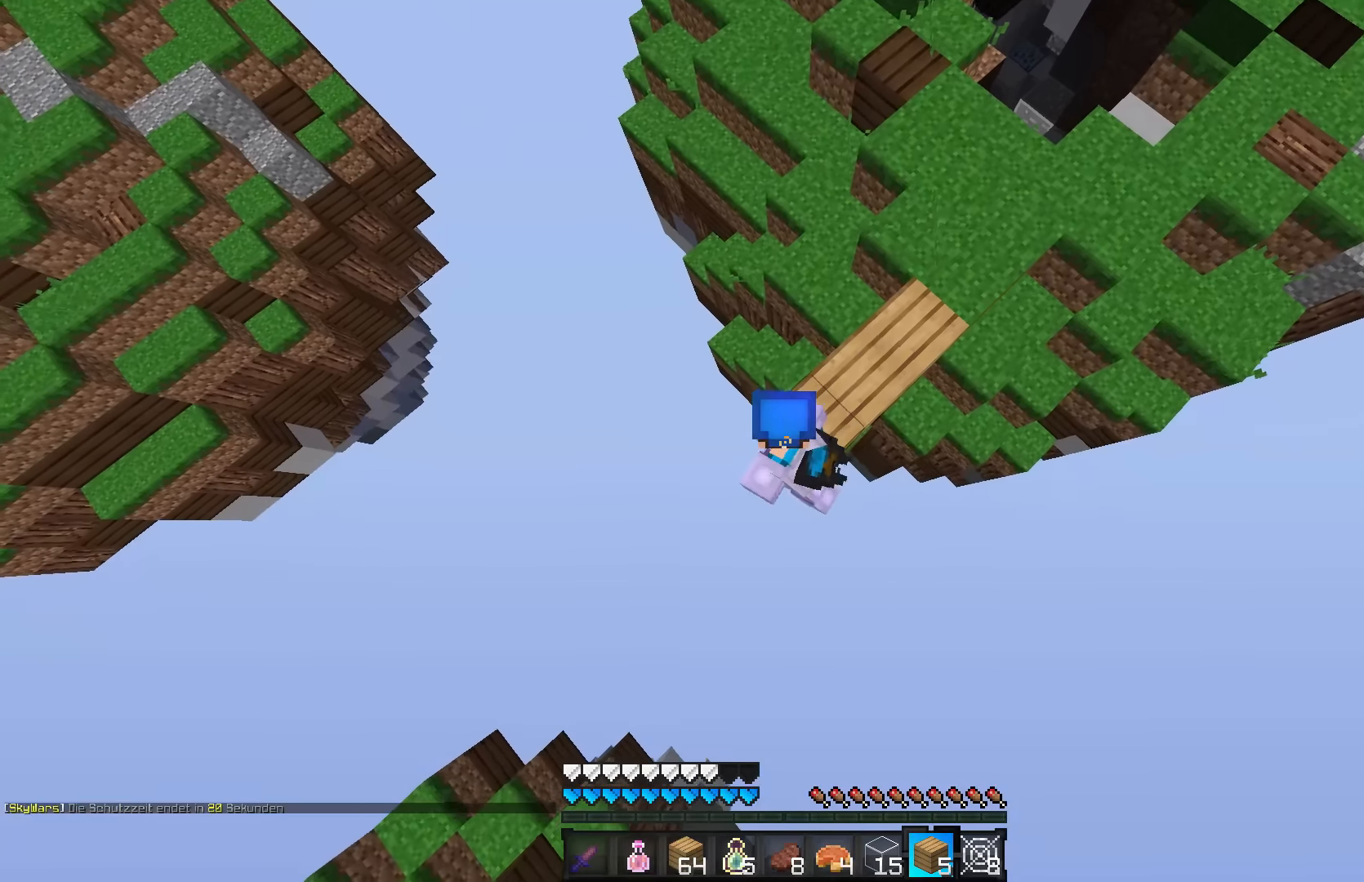
{"keys": ["a", "s"], "mouse": ["right"], "events": []}
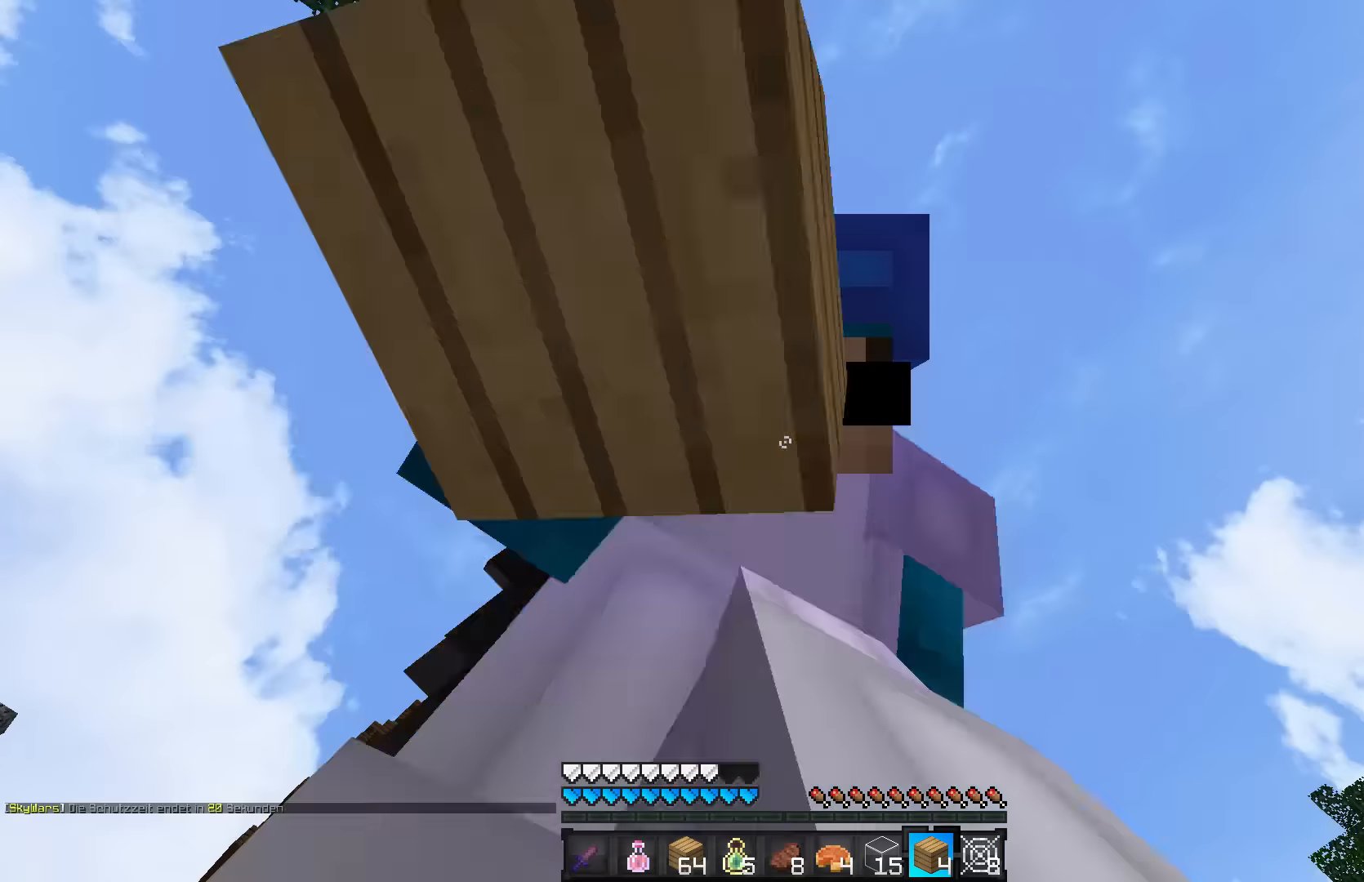
{"keys": ["a", "s"], "mouse": ["right"], "events": []}
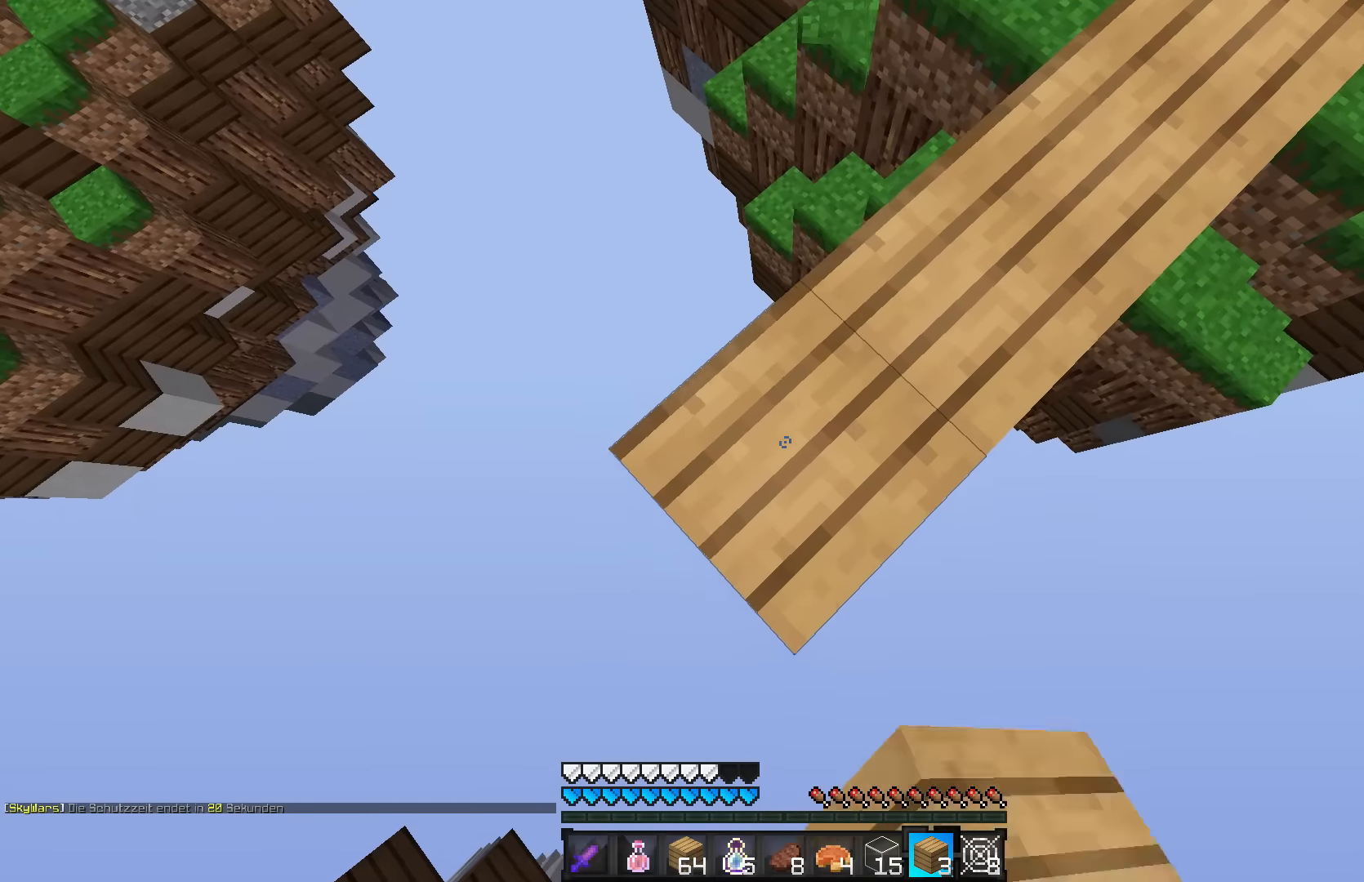
{"keys": ["d"], "mouse": ["right"], "events": [[433, "a", "up"], [433, "s", "up"], [483, "d", "down"]]}
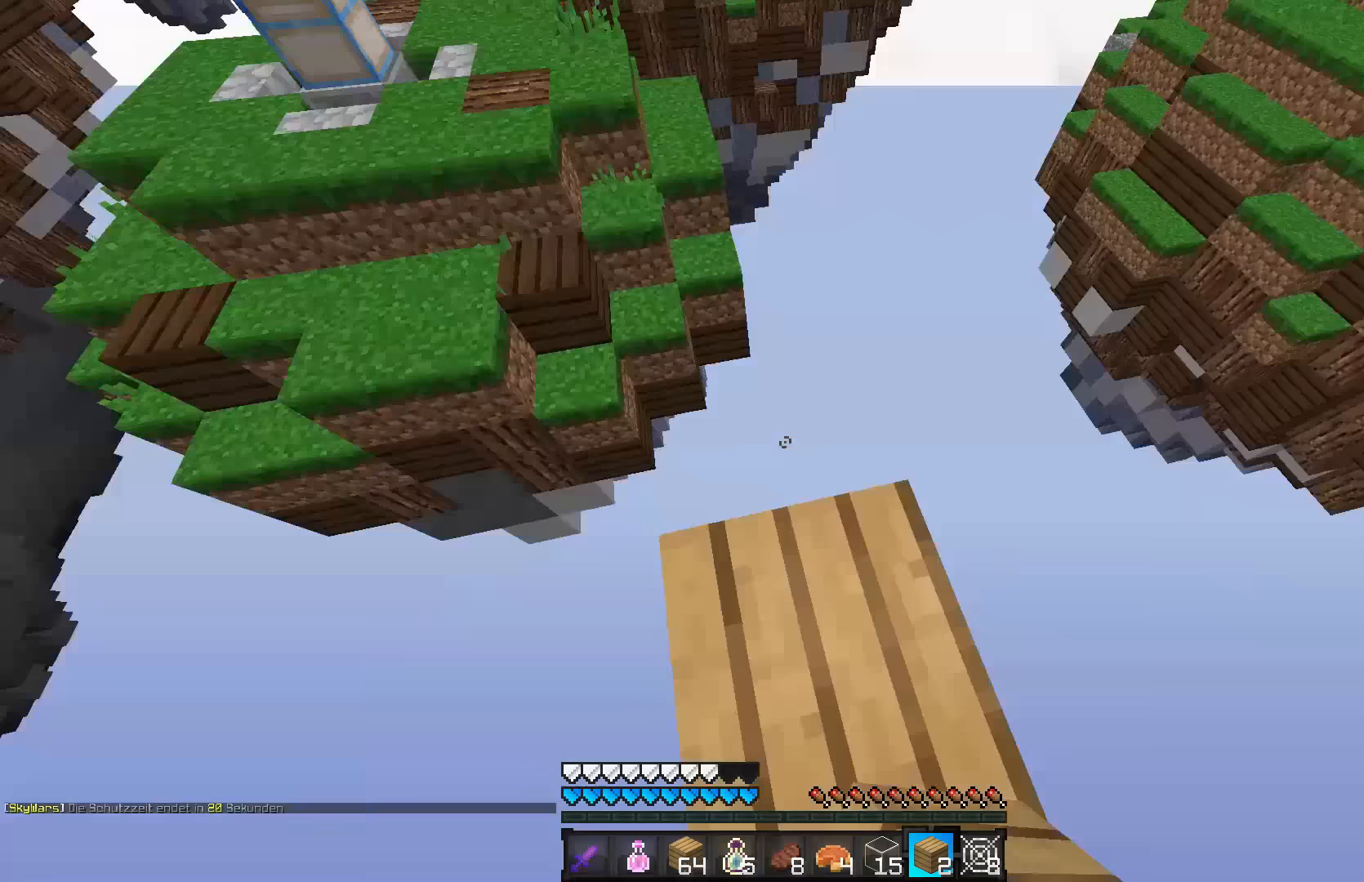
{"keys": ["w"], "mouse": [], "events": [[33, "mouse_right", "up"], [83, "s", "down"], [233, "d", "up"], [283, "s", "up"], [433, "w", "down"]]}
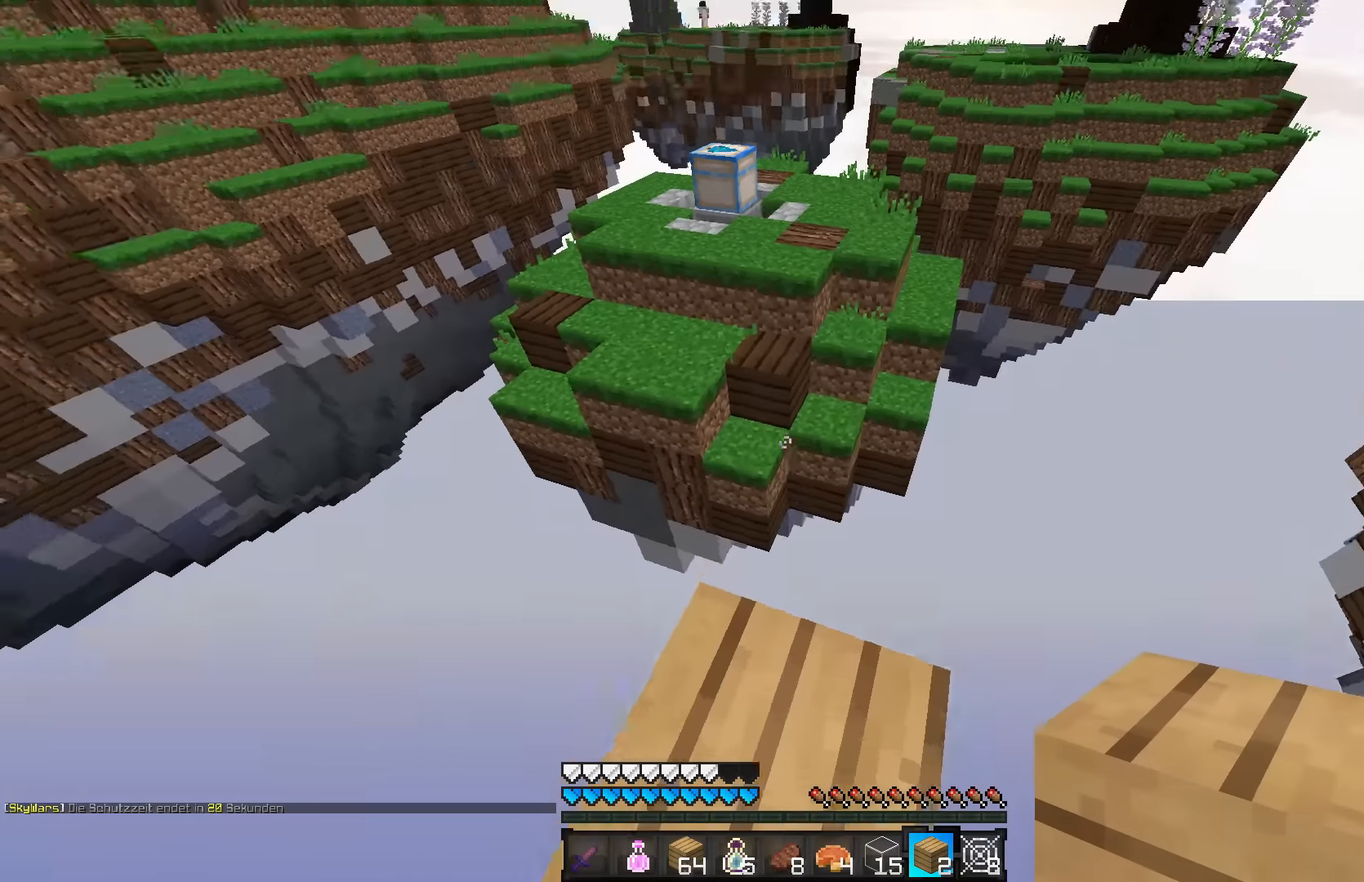
{"keys": ["w"], "mouse": [], "events": []}
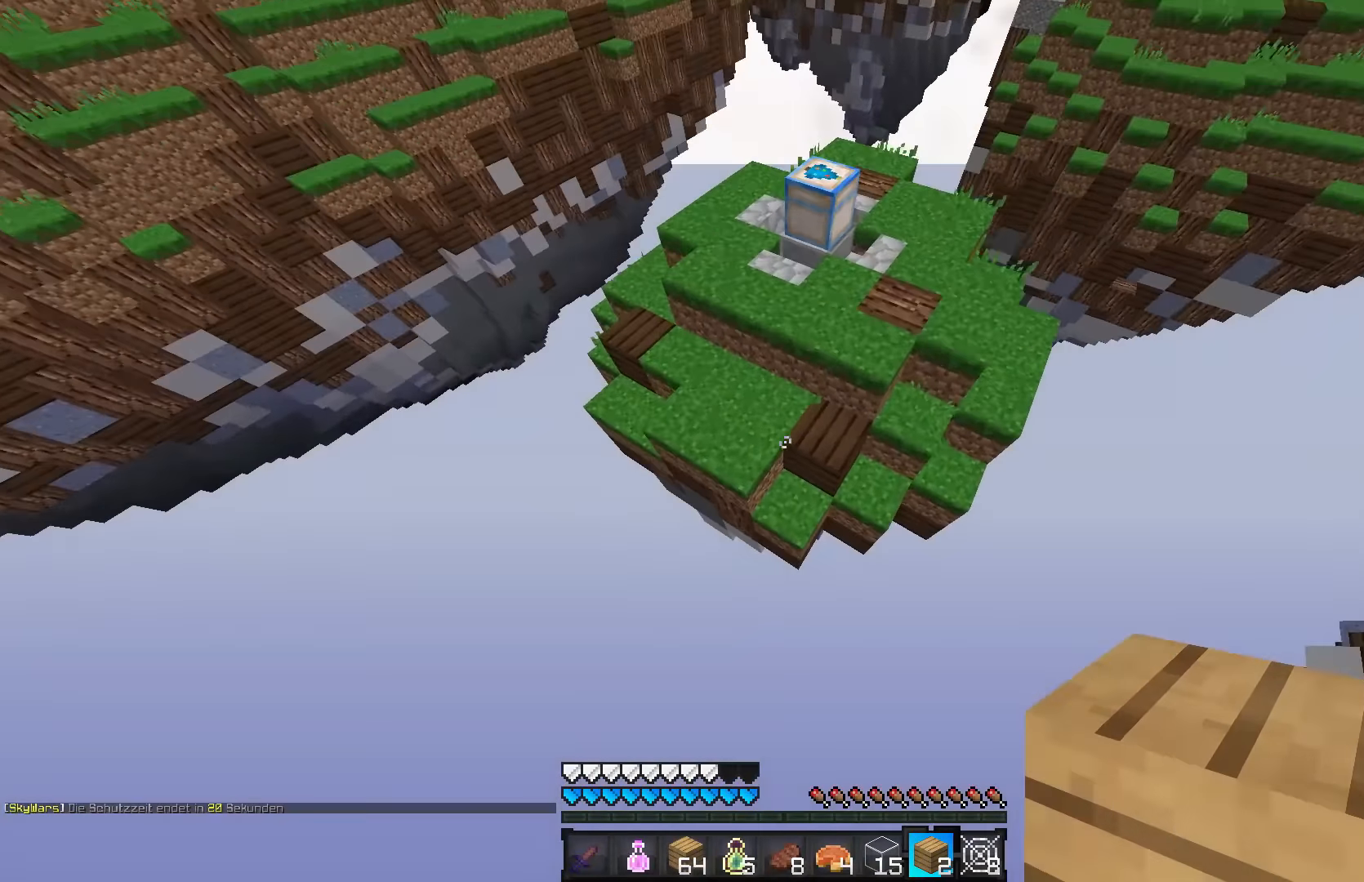
{"keys": ["w"], "mouse": [], "events": [[233, "mouse_right", "down"], [333, "mouse_right", "up"]]}